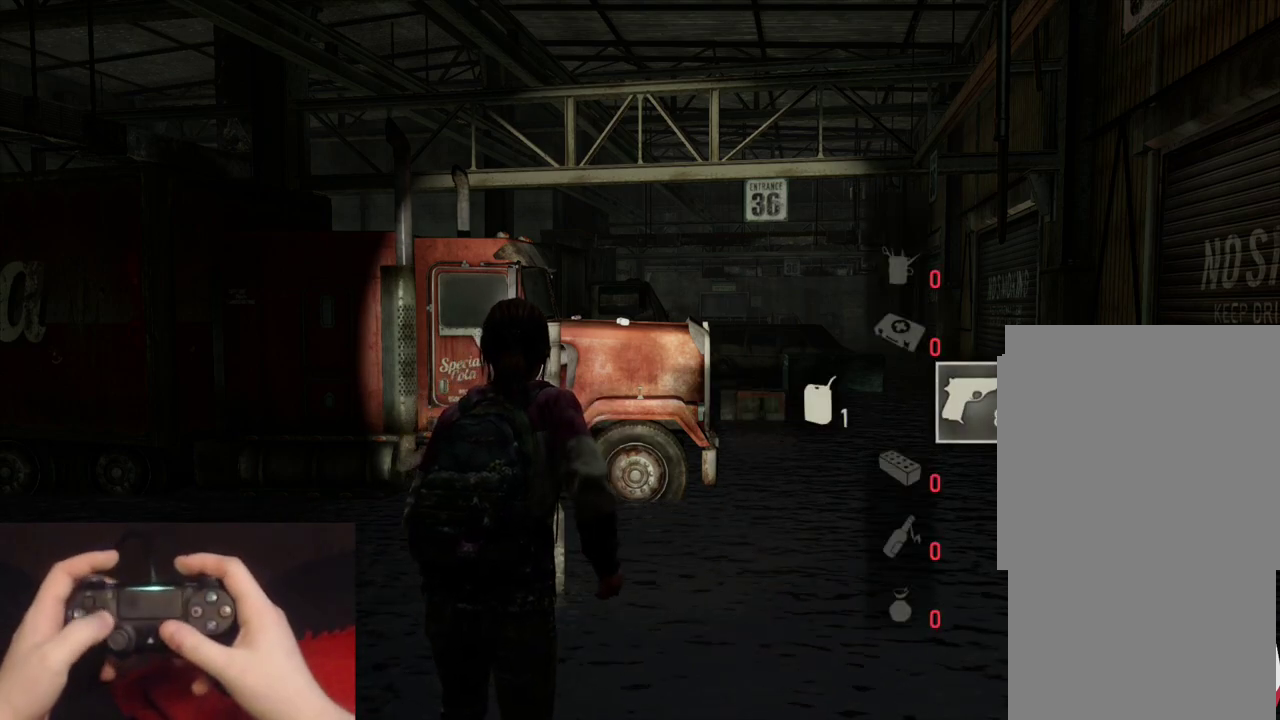
Gameplay with a controller (PlayStation layout); each line is a JSON object with the inputs held at the frame after it. "events" lists button and stick changes between this image and that frame as [ms after this image, input, new state], when the widget could be followed in between.
{"buttons": [], "left_stick": "down-right", "right_stick": "down-right"}
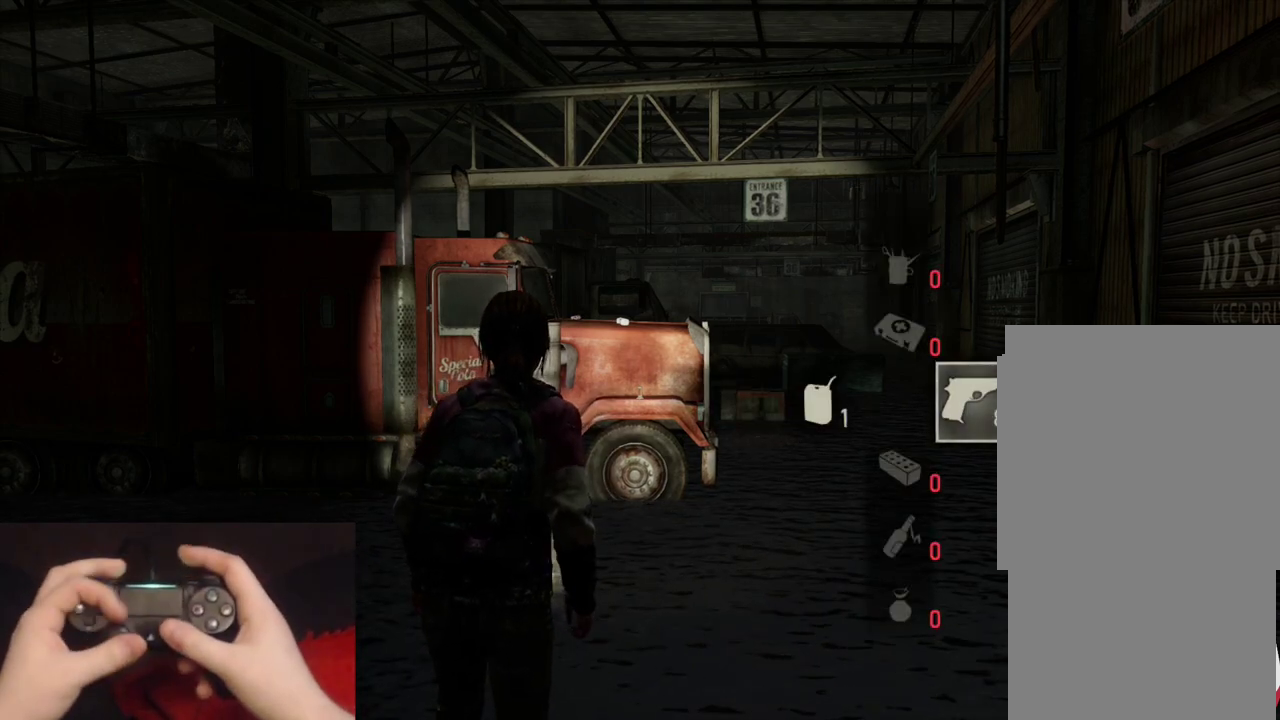
{"buttons": [], "left_stick": "center", "right_stick": "center"}
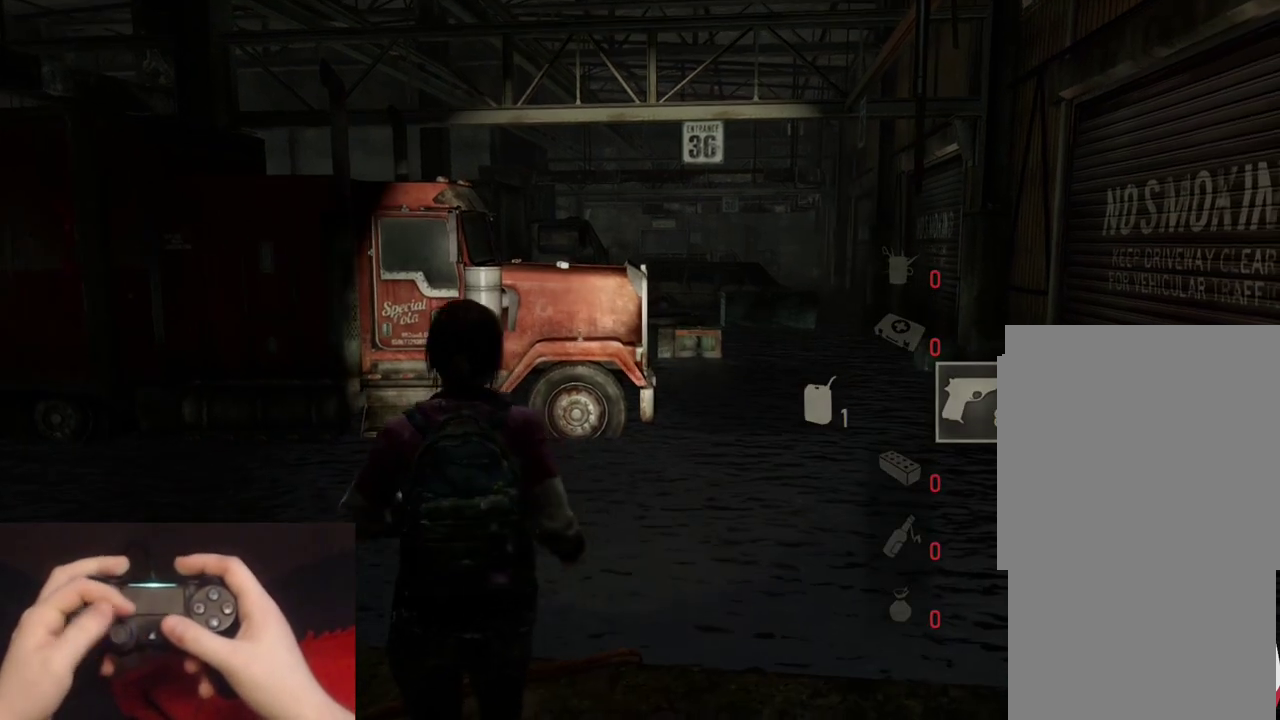
{"buttons": [], "left_stick": "center", "right_stick": "center", "events": [[283, "right_stick", "up-left"], [417, "right_stick", "center"]]}
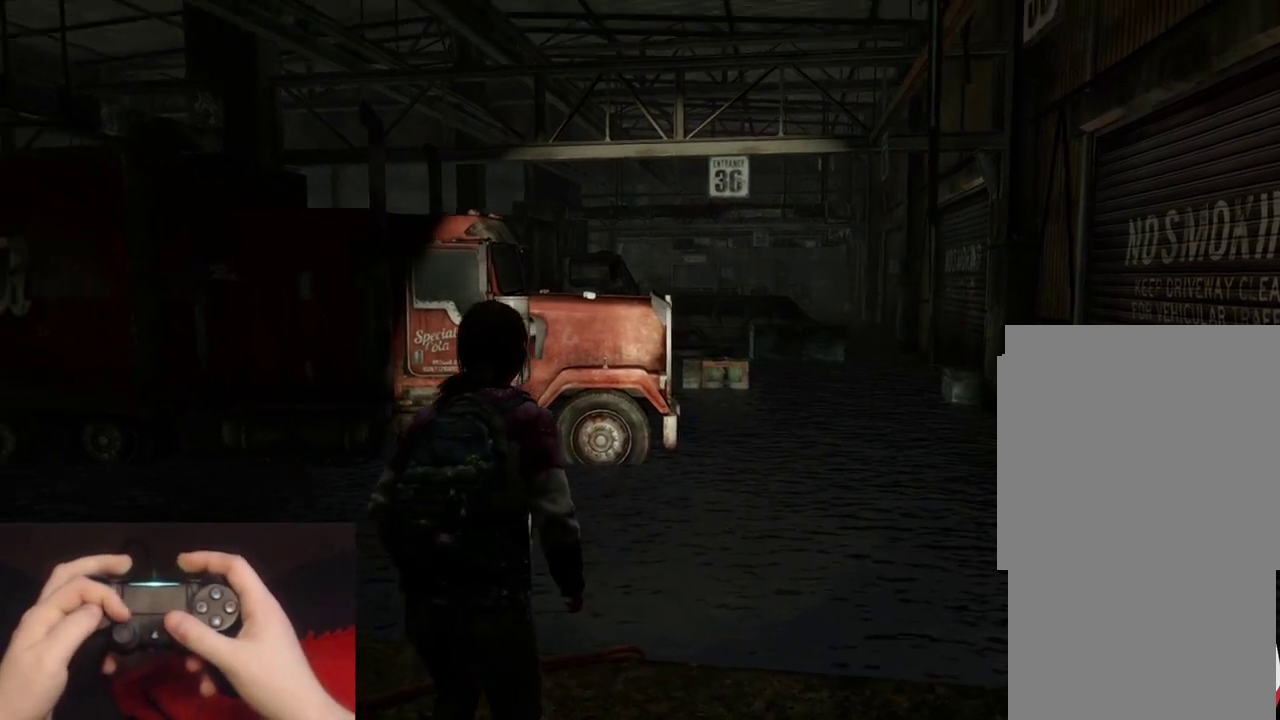
{"buttons": [], "left_stick": "center", "right_stick": "center", "events": [[367, "right_stick", "down-right"], [450, "right_stick", "center"]]}
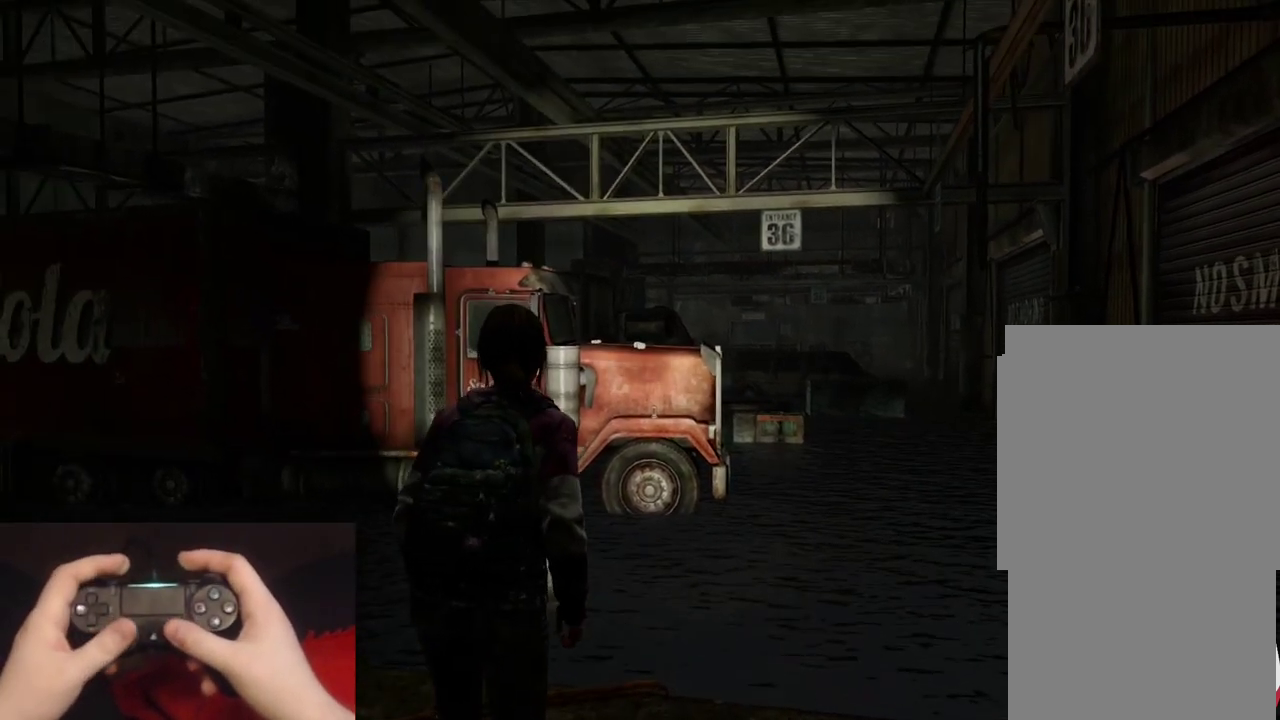
{"buttons": [], "left_stick": "center", "right_stick": "center", "events": []}
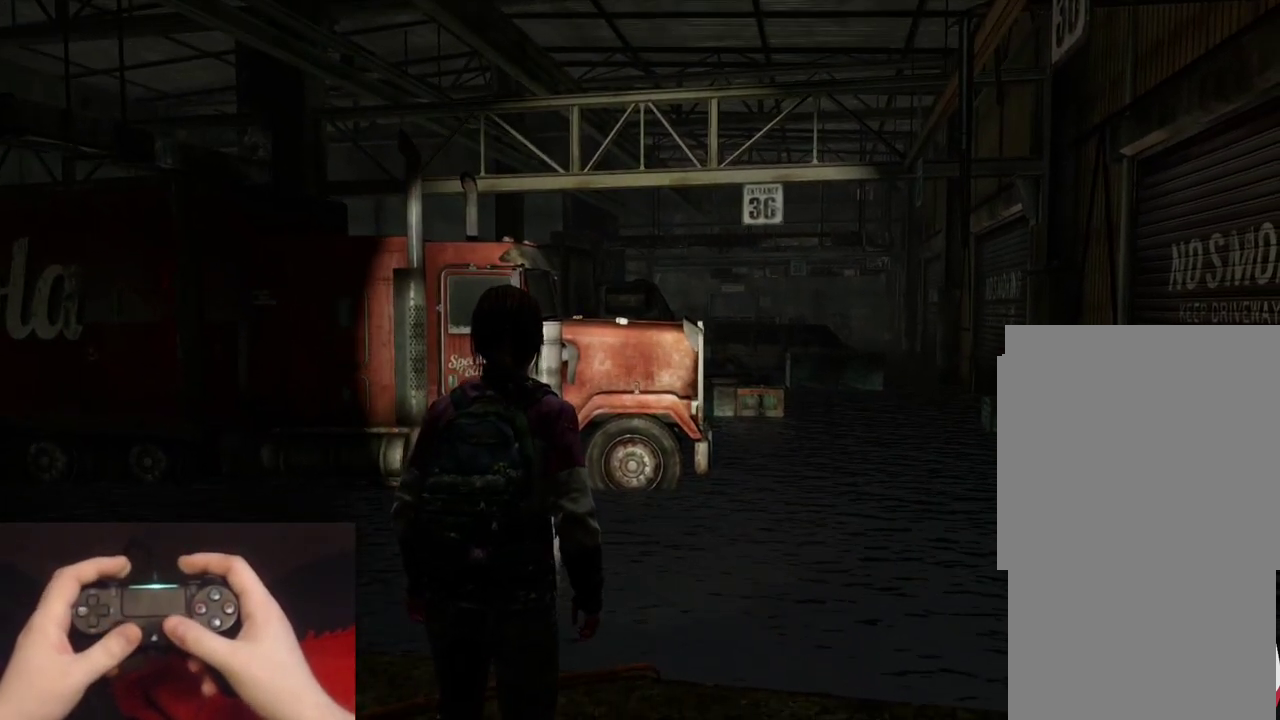
{"buttons": [], "left_stick": "center", "right_stick": "center", "events": [[333, "right_stick", "left"], [433, "right_stick", "center"]]}
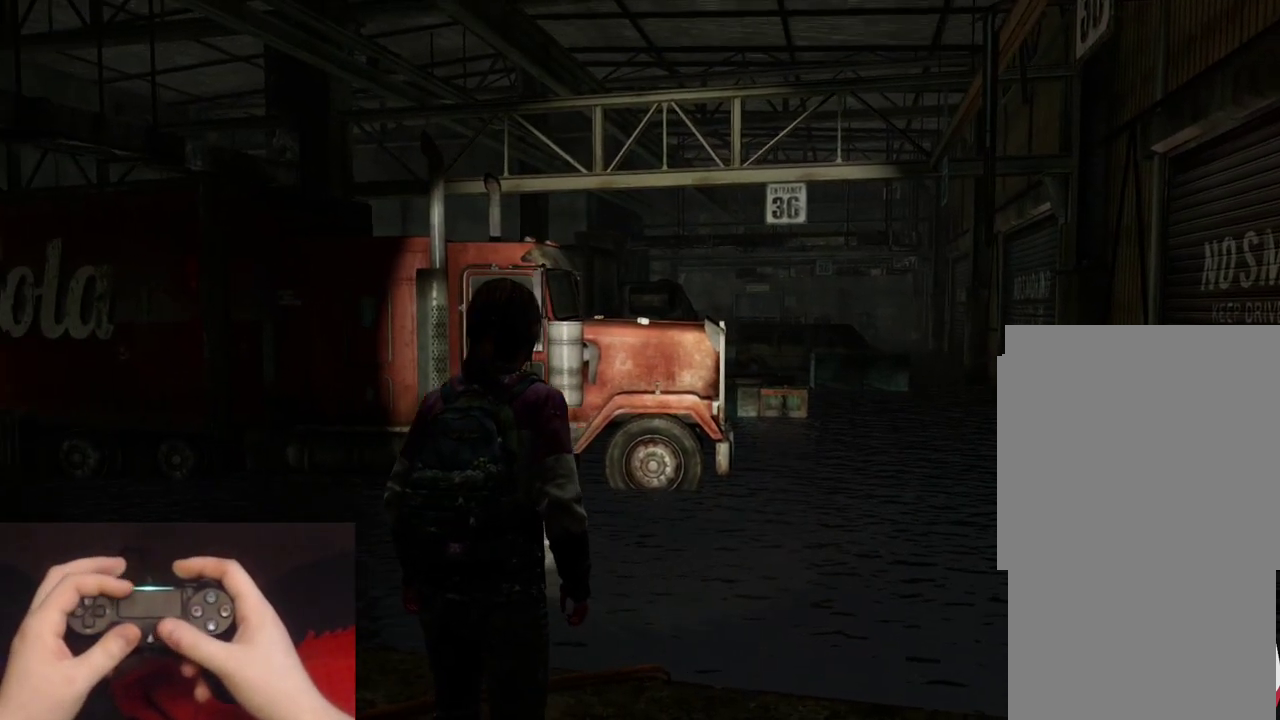
{"buttons": [], "left_stick": "up", "right_stick": "center", "events": [[317, "right_stick", "right"], [367, "right_stick", "up-right"], [483, "right_stick", "center"], [500, "left_stick", "up"]]}
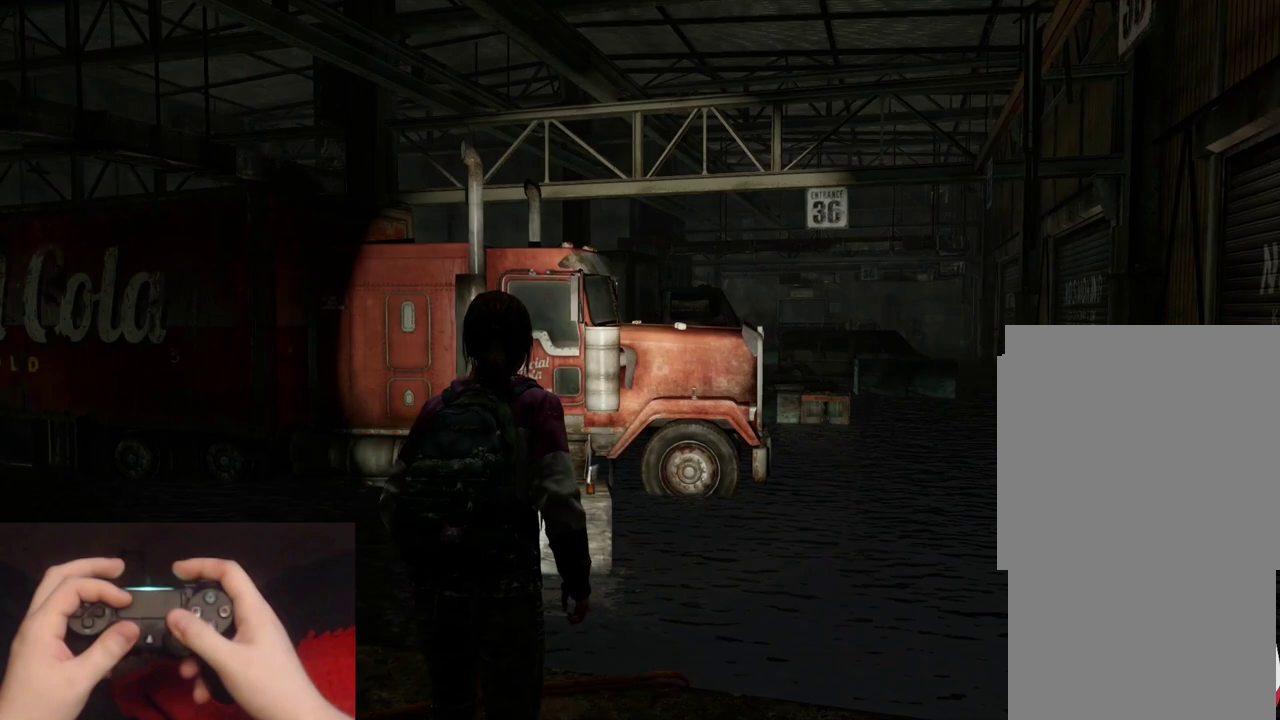
{"buttons": [], "left_stick": "center", "right_stick": "right", "events": [[367, "left_stick", "center"], [483, "right_stick", "right"]]}
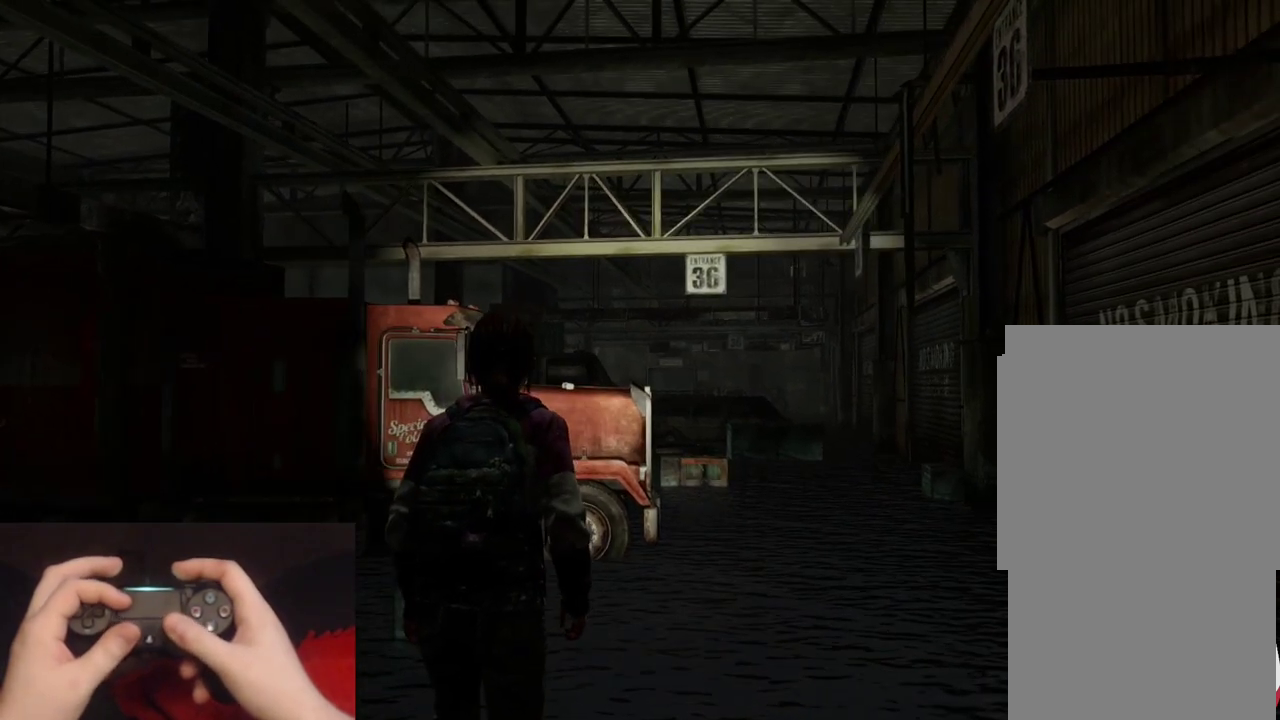
{"buttons": [], "left_stick": "up", "right_stick": "center", "events": [[117, "right_stick", "center"], [233, "right_stick", "down-left"], [333, "left_stick", "up"], [433, "right_stick", "center"]]}
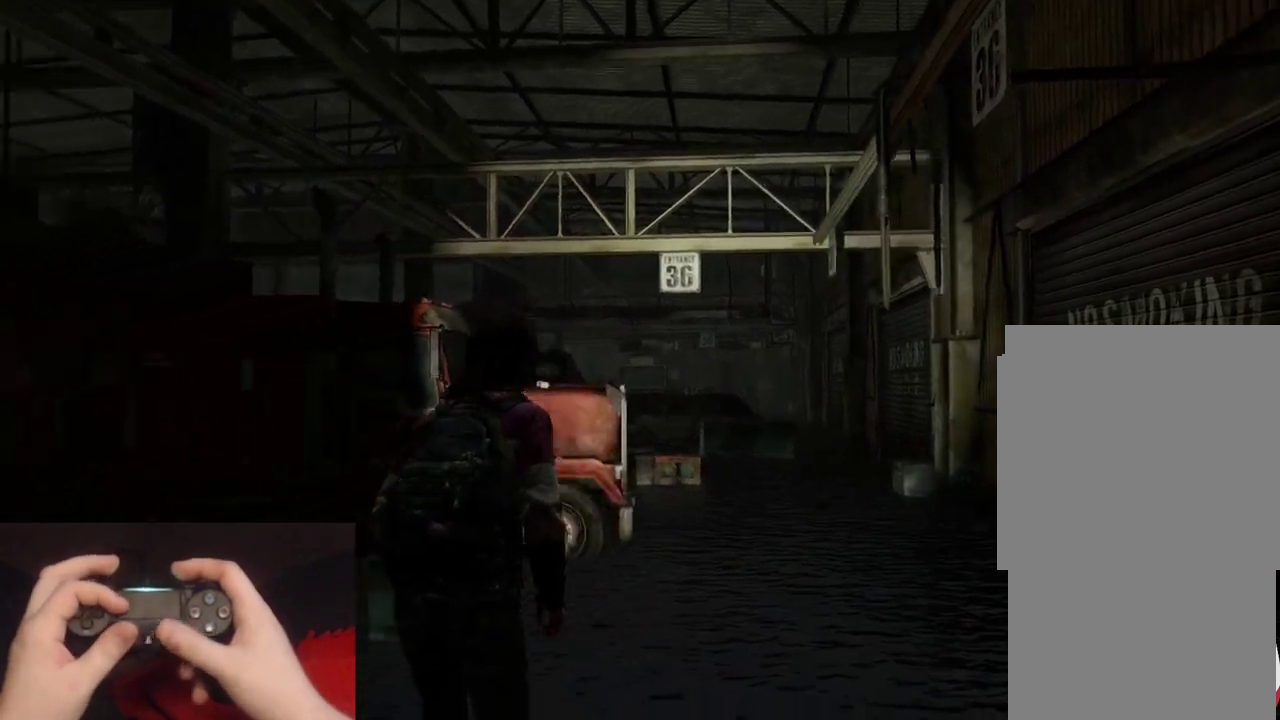
{"buttons": [], "left_stick": "center", "right_stick": "center", "events": [[17, "left_stick", "center"], [283, "right_stick", "right"], [350, "right_stick", "up-right"], [467, "right_stick", "center"]]}
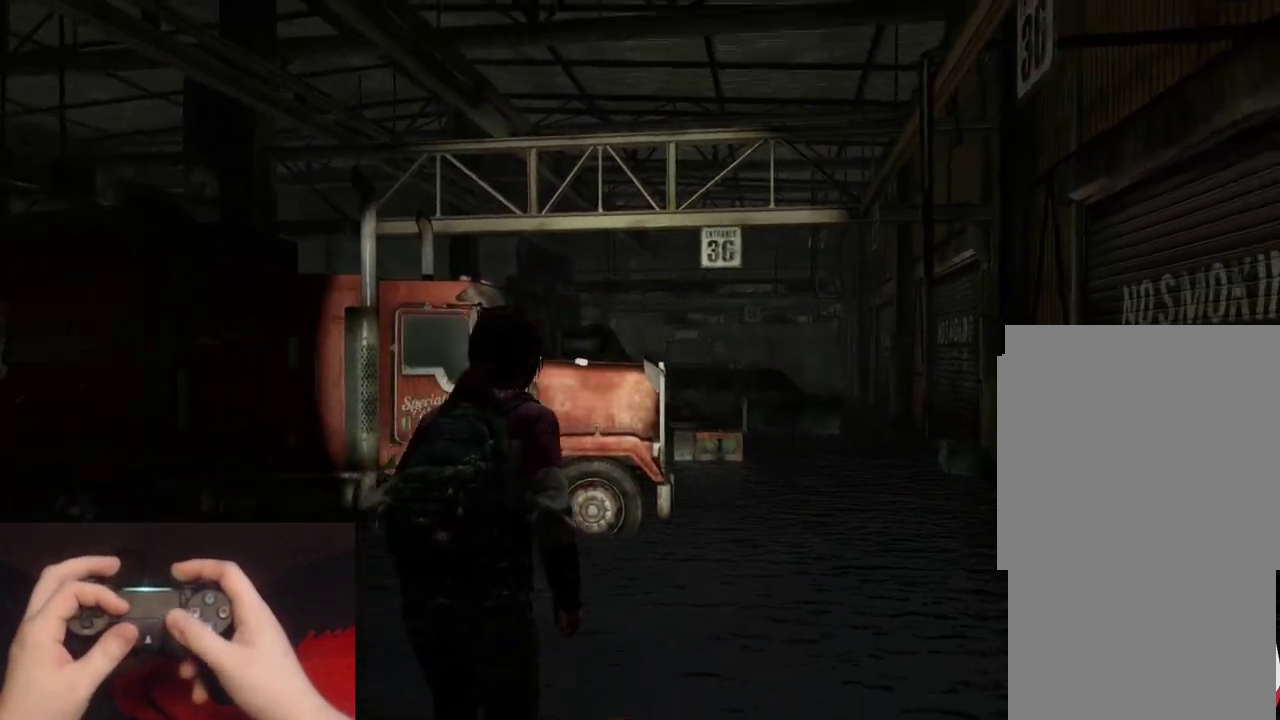
{"buttons": ["L1"], "left_stick": "up", "right_stick": "center", "events": [[183, "left_stick", "up"], [250, "right_stick", "right"], [267, "L1", "down"], [383, "right_stick", "center"]]}
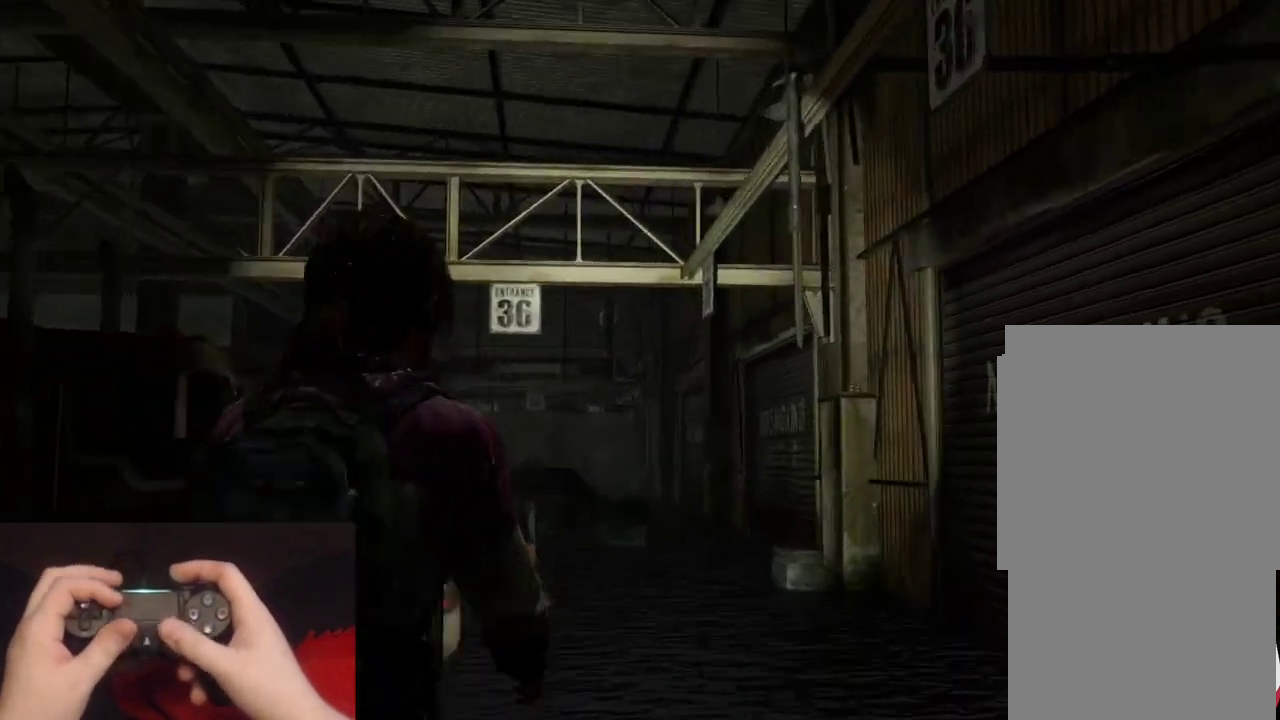
{"buttons": ["L1"], "left_stick": "center", "right_stick": "center", "events": [[150, "left_stick", "center"], [150, "right_stick", "up-left"], [250, "right_stick", "center"]]}
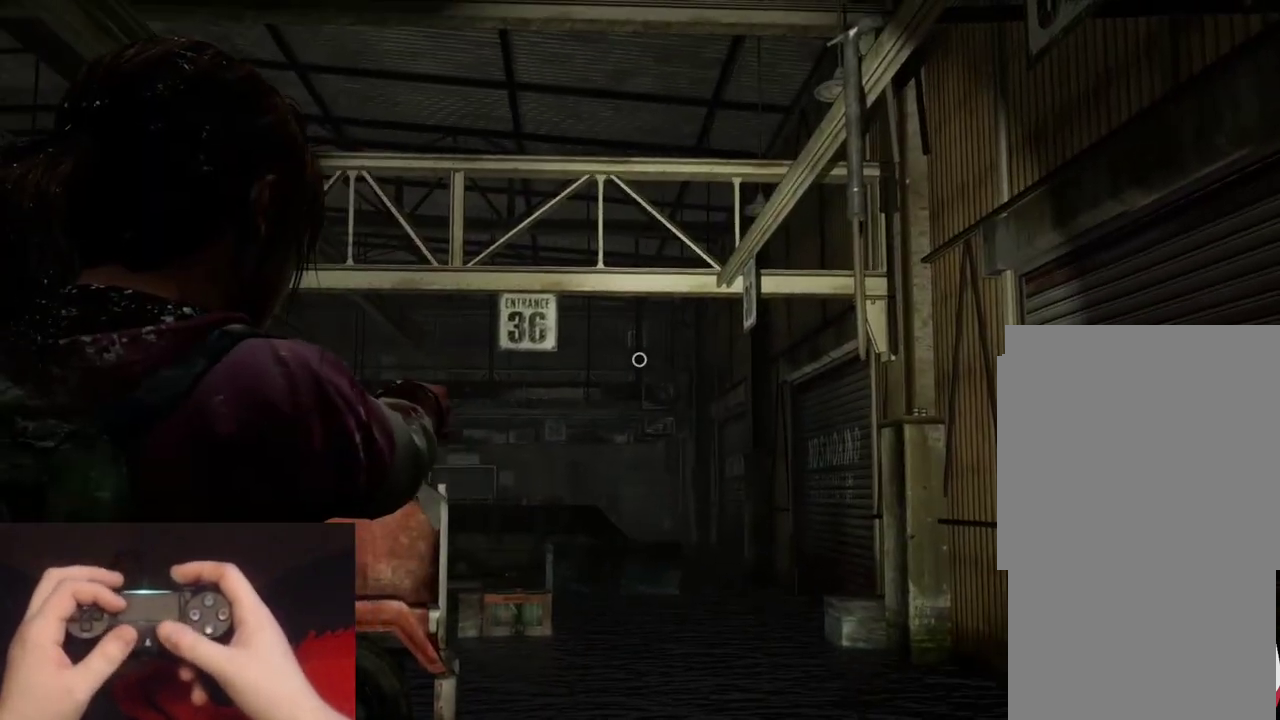
{"buttons": ["L1"], "left_stick": "center", "right_stick": "center", "events": [[83, "right_stick", "left"], [367, "right_stick", "center"]]}
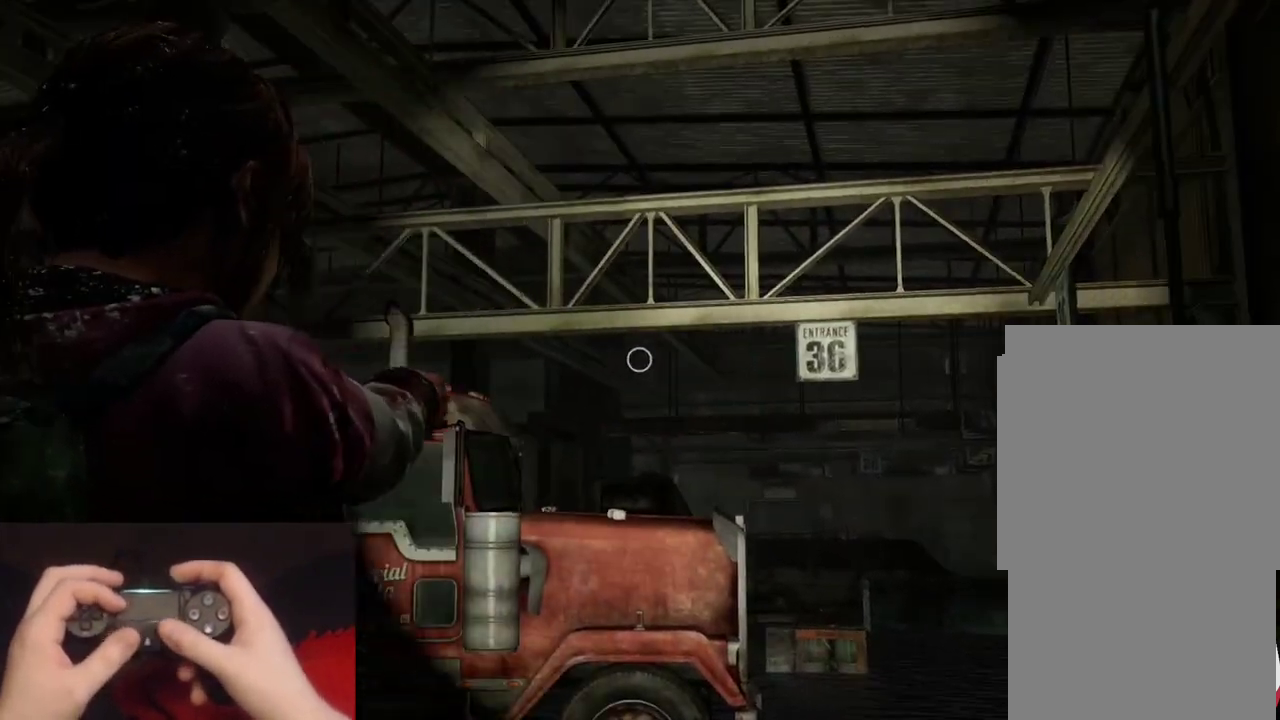
{"buttons": ["L1"], "left_stick": "center", "right_stick": "center", "events": [[217, "right_stick", "up-left"], [267, "right_stick", "center"]]}
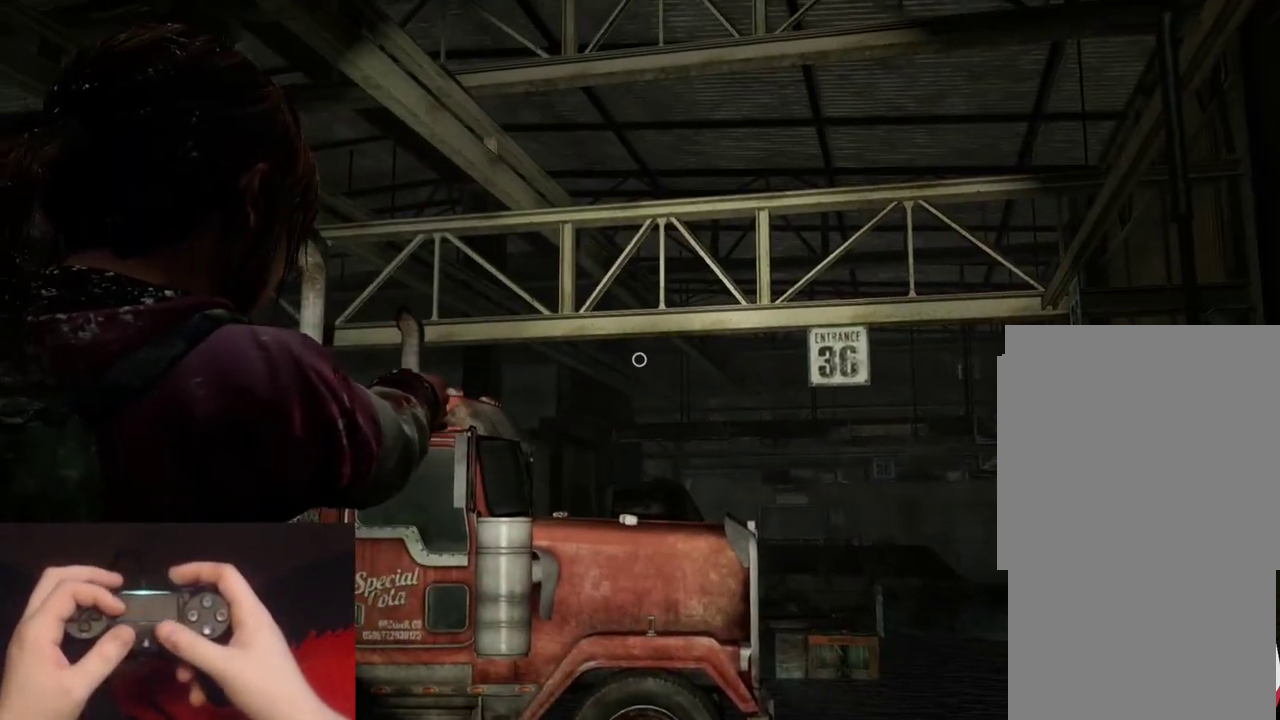
{"buttons": ["L1"], "left_stick": "center", "right_stick": "center", "events": [[33, "right_stick", "up-left"], [167, "right_stick", "center"]]}
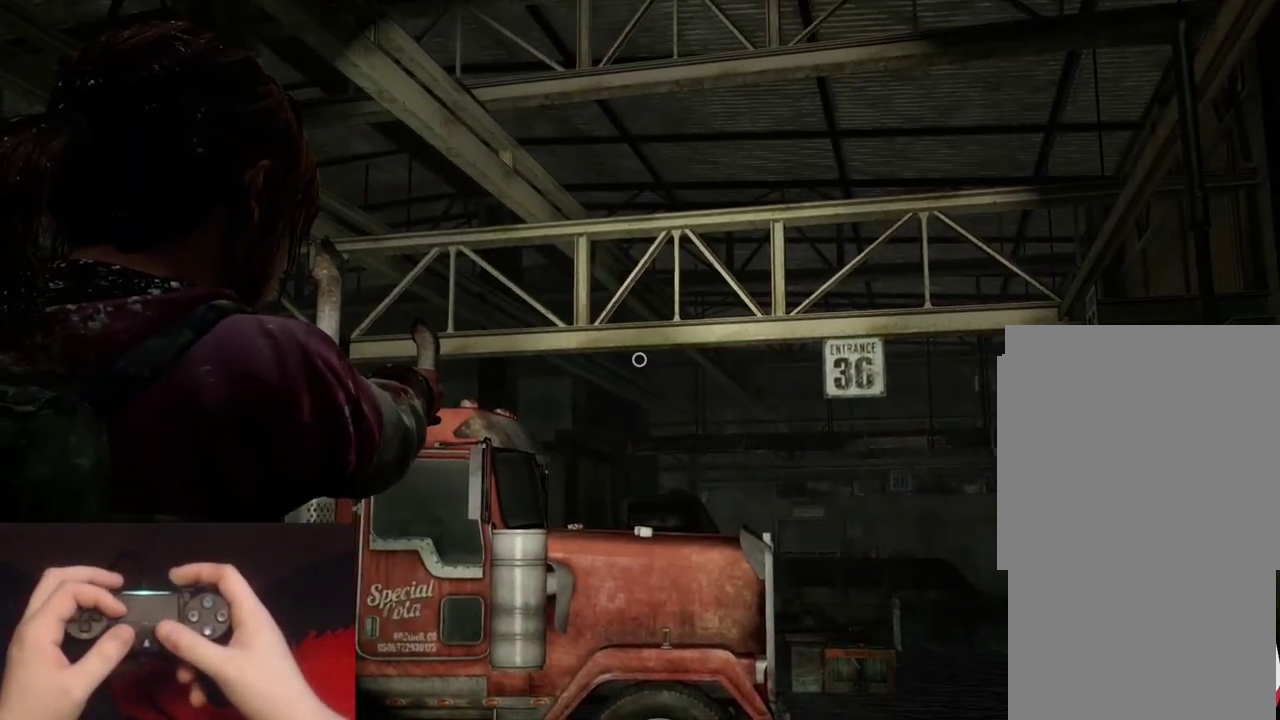
{"buttons": ["L1"], "left_stick": "center", "right_stick": "center", "events": []}
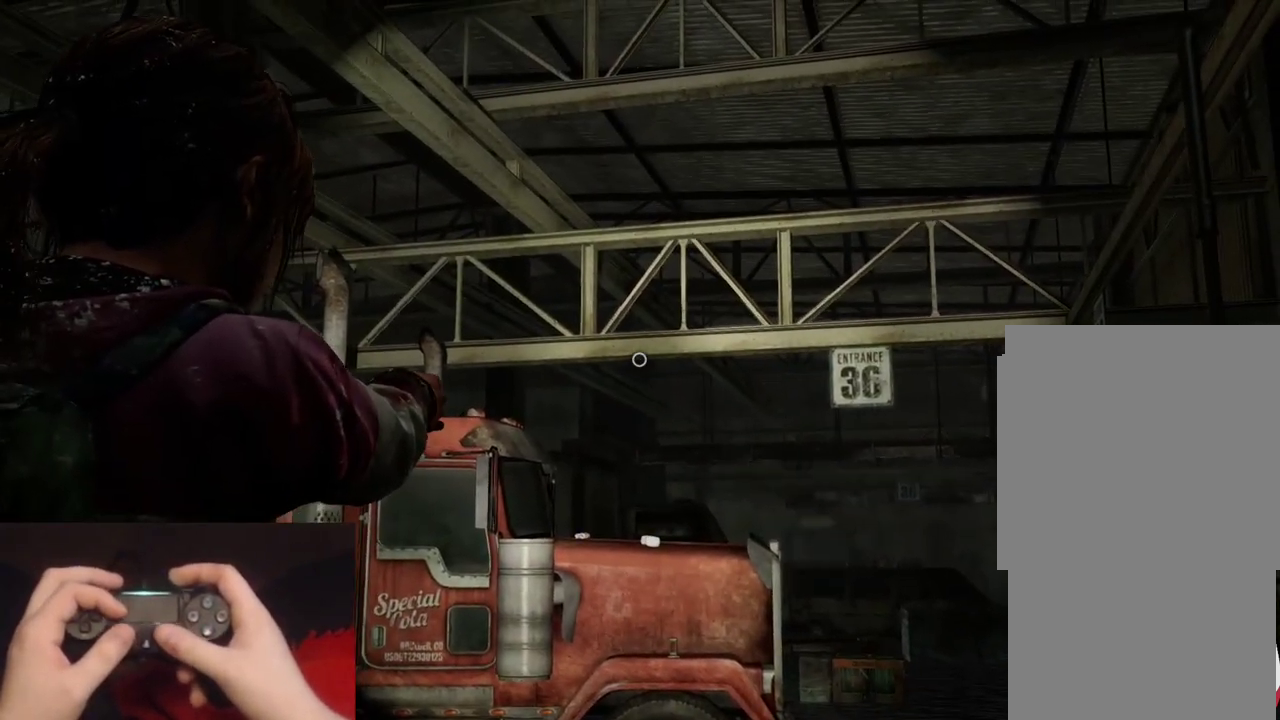
{"buttons": ["L1"], "left_stick": "center", "right_stick": "center", "events": [[150, "right_stick", "down-left"], [300, "right_stick", "center"]]}
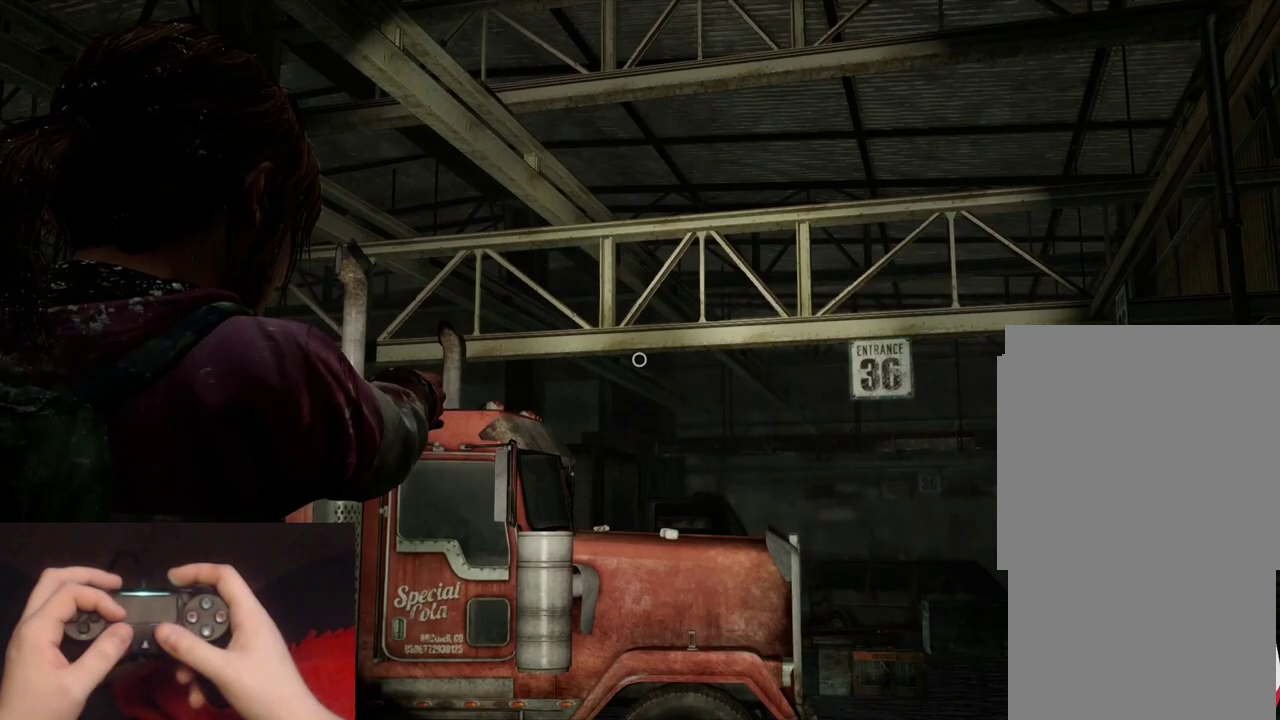
{"buttons": ["L1"], "left_stick": "center", "right_stick": "center", "events": []}
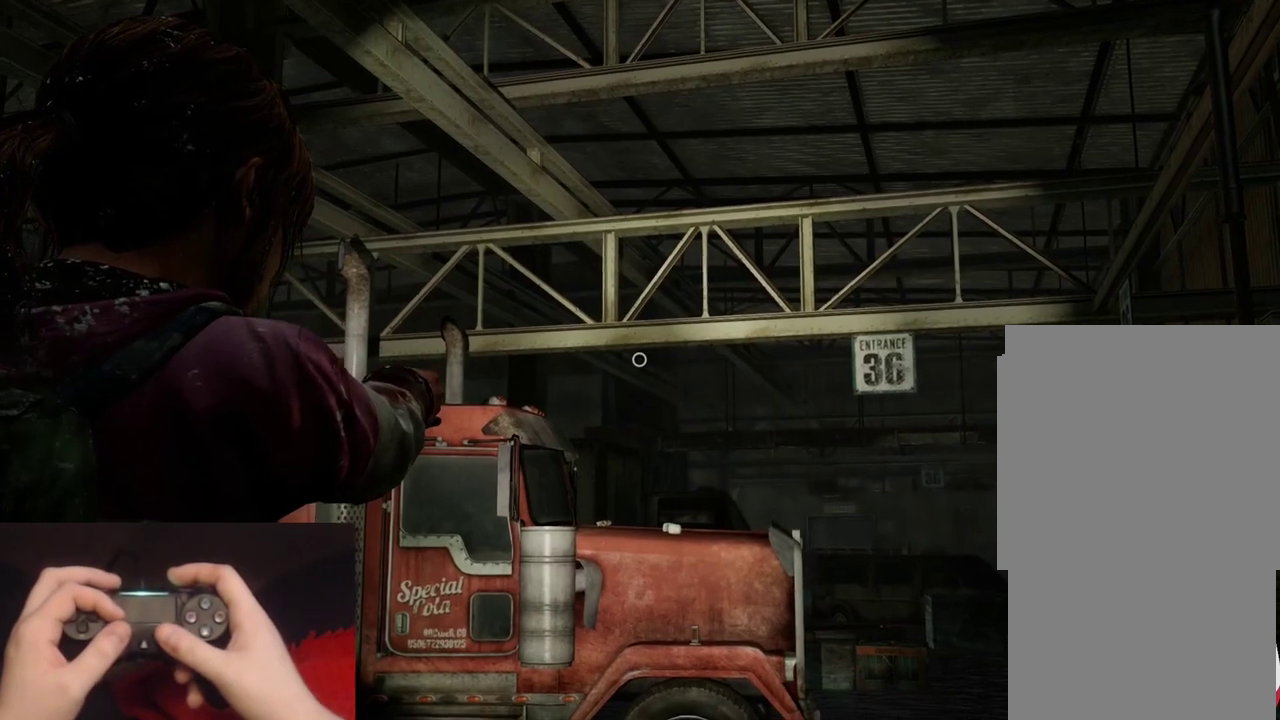
{"buttons": ["L1"], "left_stick": "center", "right_stick": "center", "events": [[283, "right_stick", "down-right"], [433, "right_stick", "center"]]}
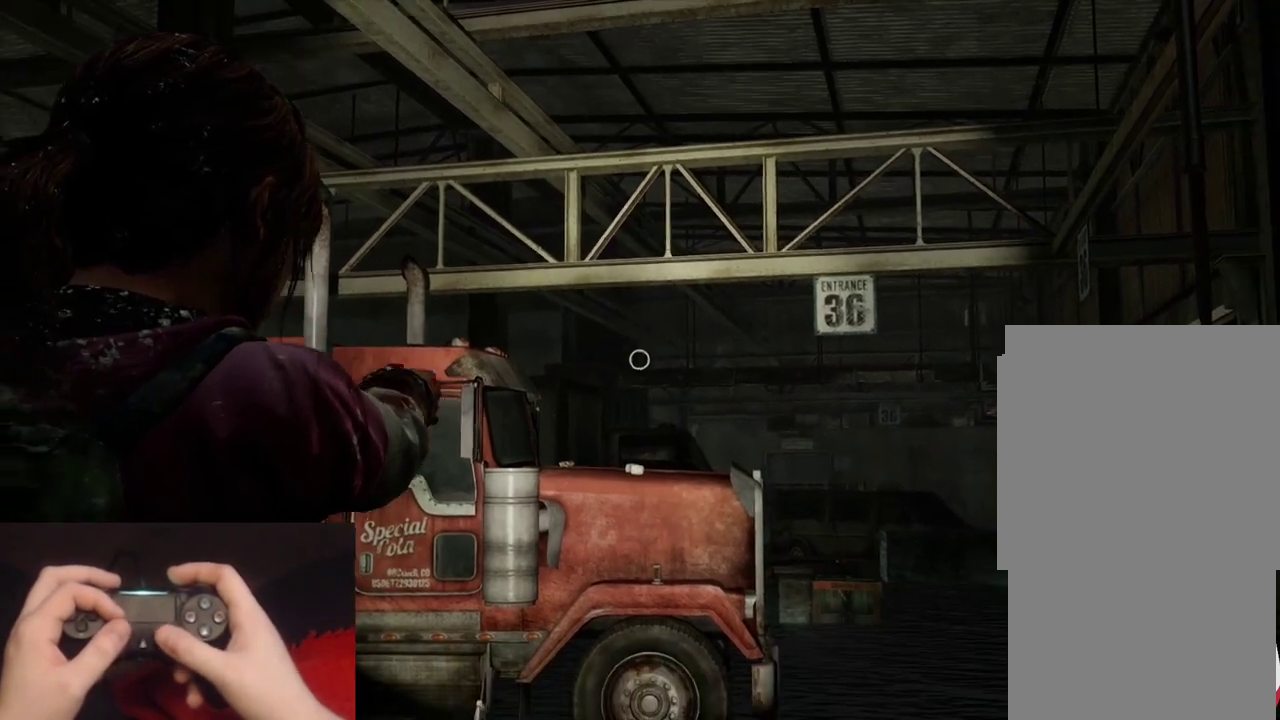
{"buttons": ["L1"], "left_stick": "center", "right_stick": "center", "events": [[267, "right_stick", "down-right"], [417, "right_stick", "center"]]}
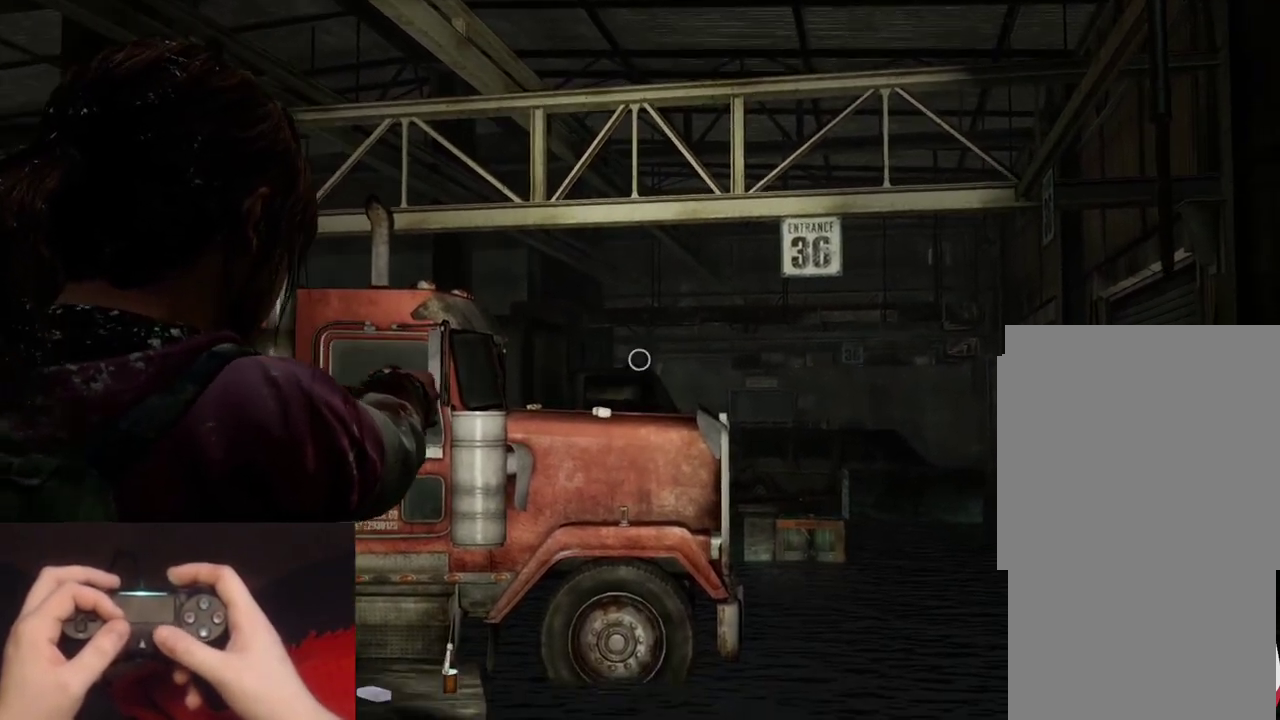
{"buttons": [], "left_stick": "center", "right_stick": "center", "events": [[500, "L1", "up"]]}
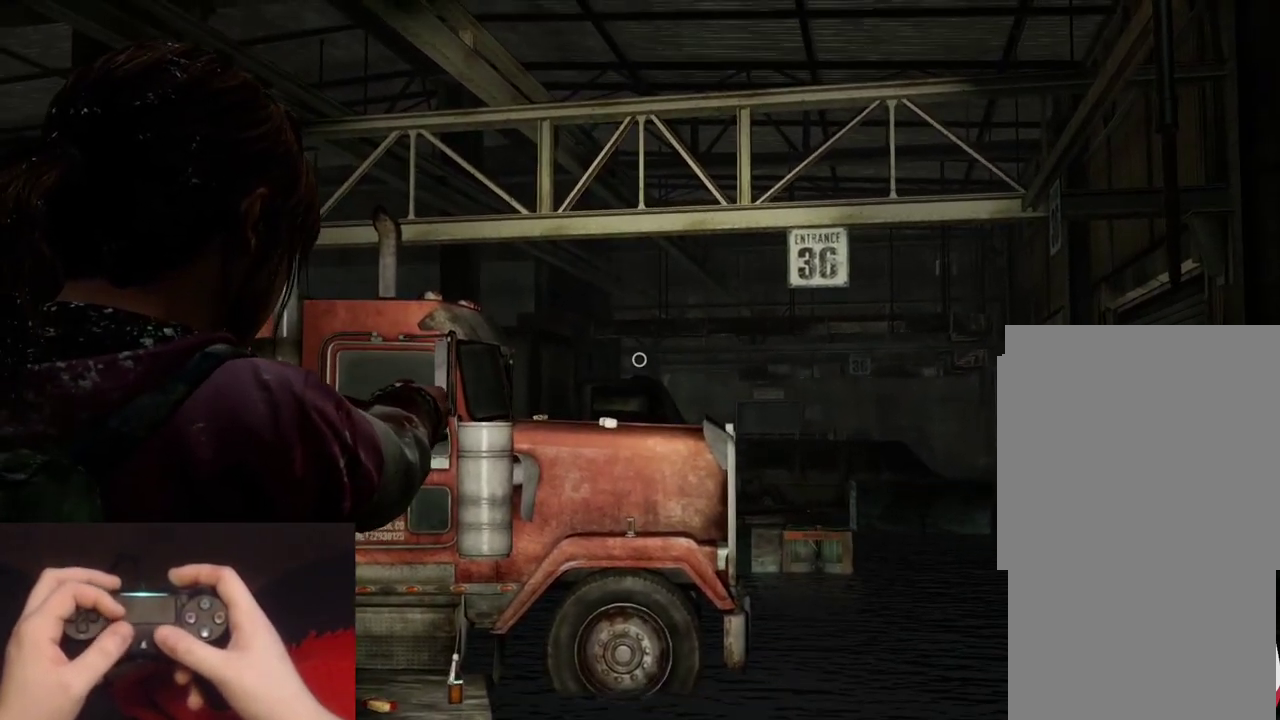
{"buttons": [], "left_stick": "down-right", "right_stick": "center", "events": [[183, "right_stick", "down-right"], [283, "left_stick", "down-right"], [400, "right_stick", "center"]]}
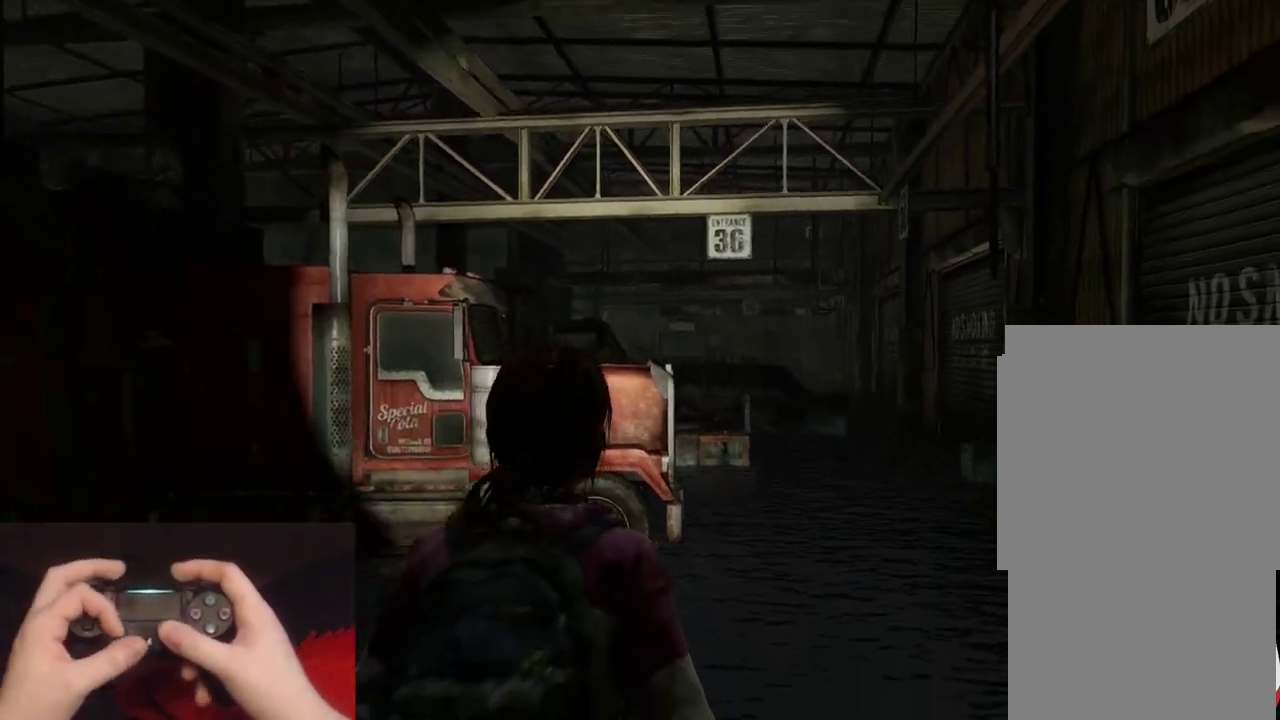
{"buttons": [], "left_stick": "center", "right_stick": "center", "events": [[50, "R1", "down"], [67, "left_stick", "down"], [167, "R1", "up"], [233, "left_stick", "center"]]}
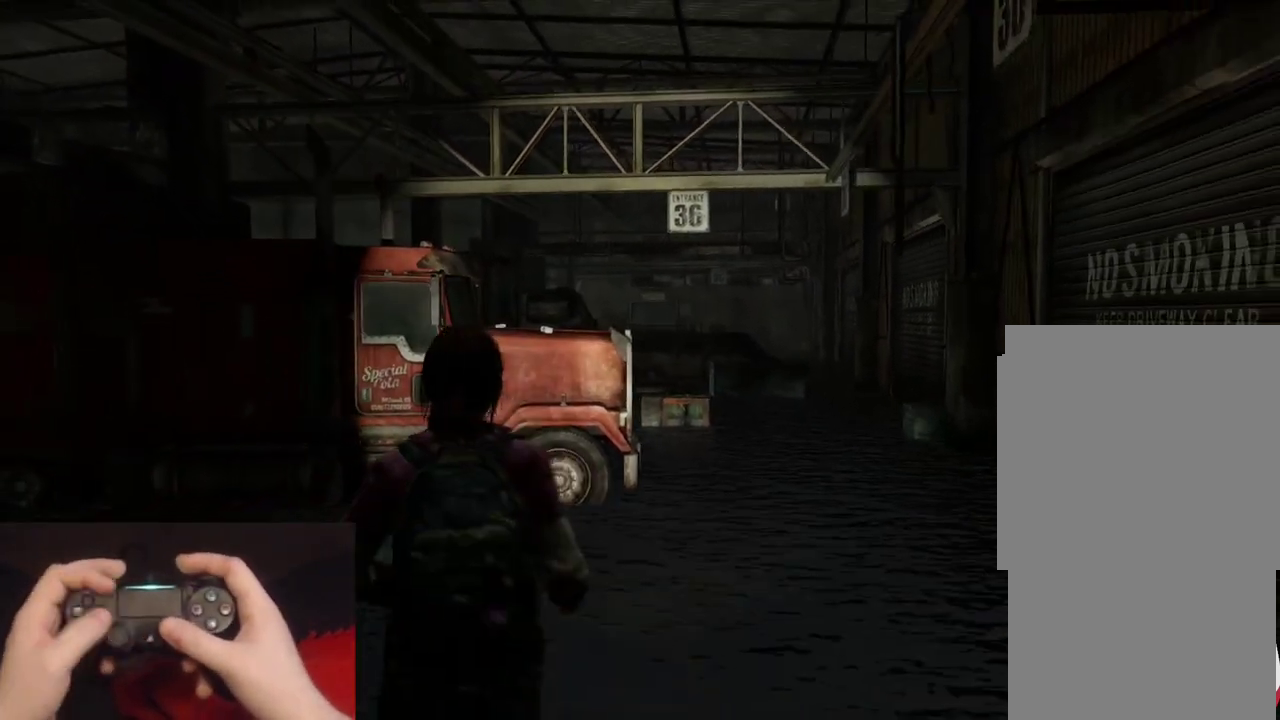
{"buttons": [], "left_stick": "center", "right_stick": "center", "events": [[217, "DPAD_RIGHT", "down"], [317, "DPAD_RIGHT", "up"]]}
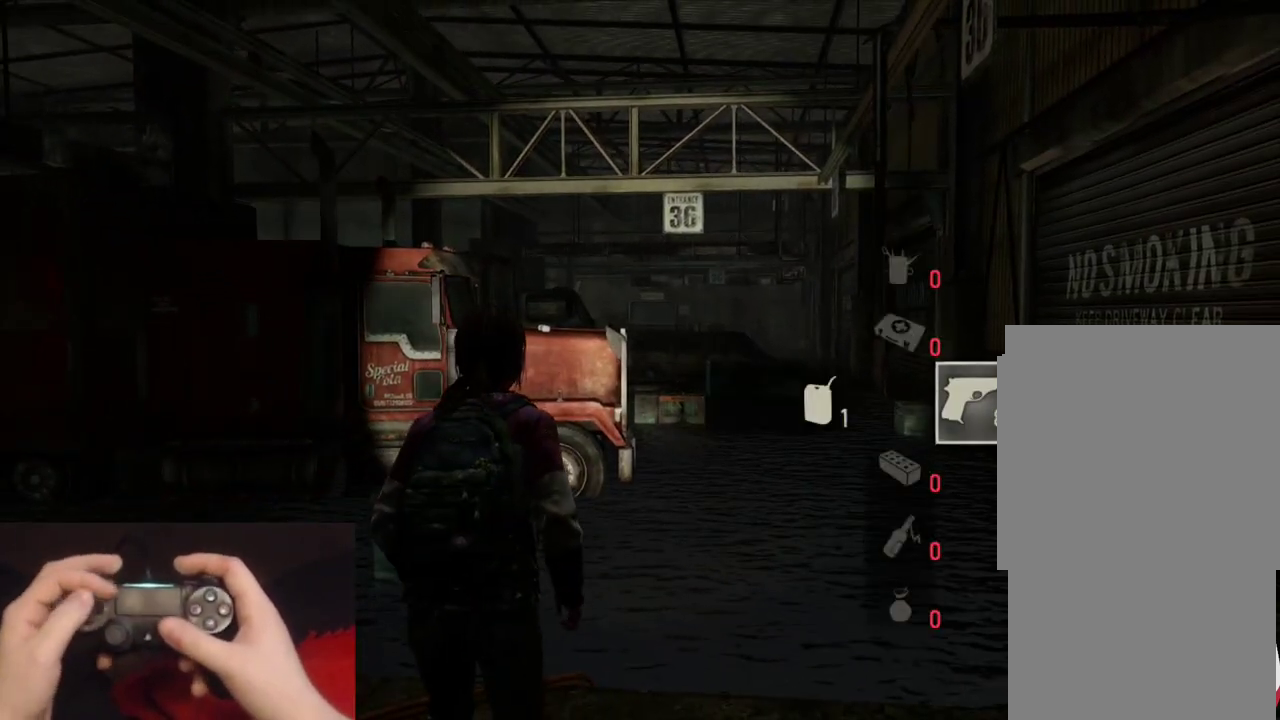
{"buttons": [], "left_stick": "up", "right_stick": "center", "events": [[333, "right_stick", "down"], [417, "left_stick", "up"], [467, "right_stick", "center"]]}
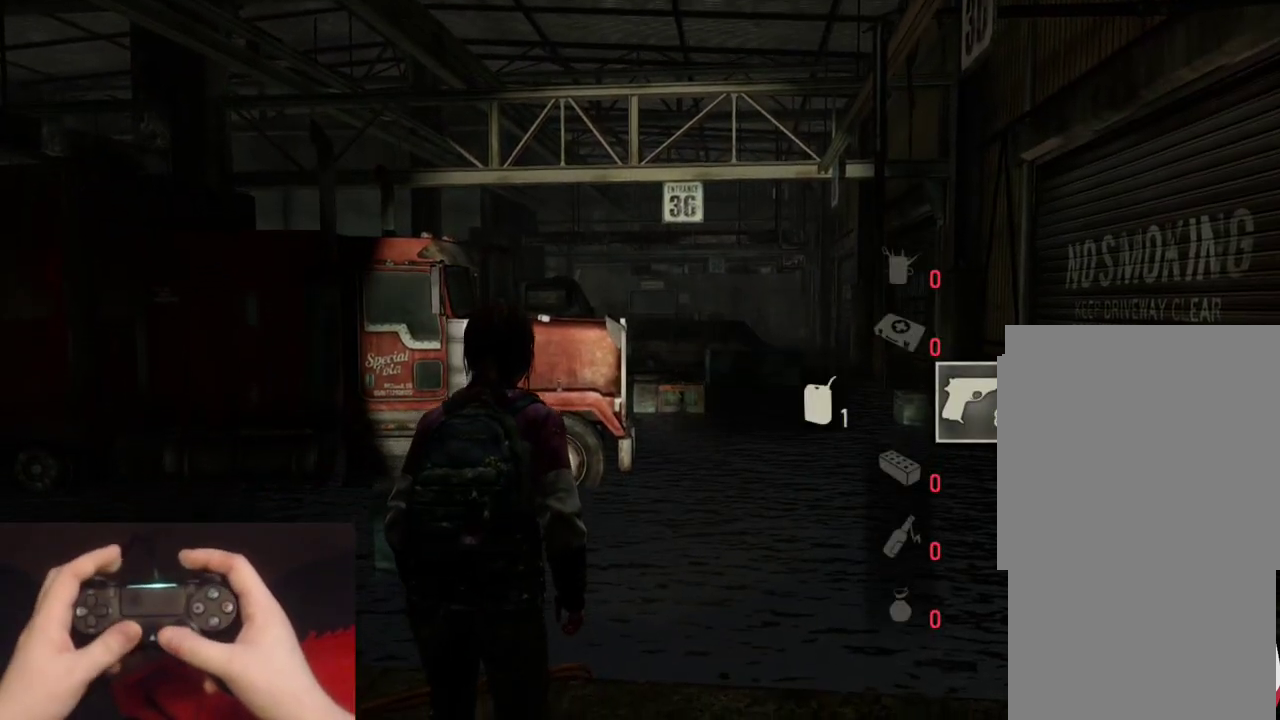
{"buttons": [], "left_stick": "center", "right_stick": "left", "events": [[200, "left_stick", "center"], [483, "right_stick", "left"]]}
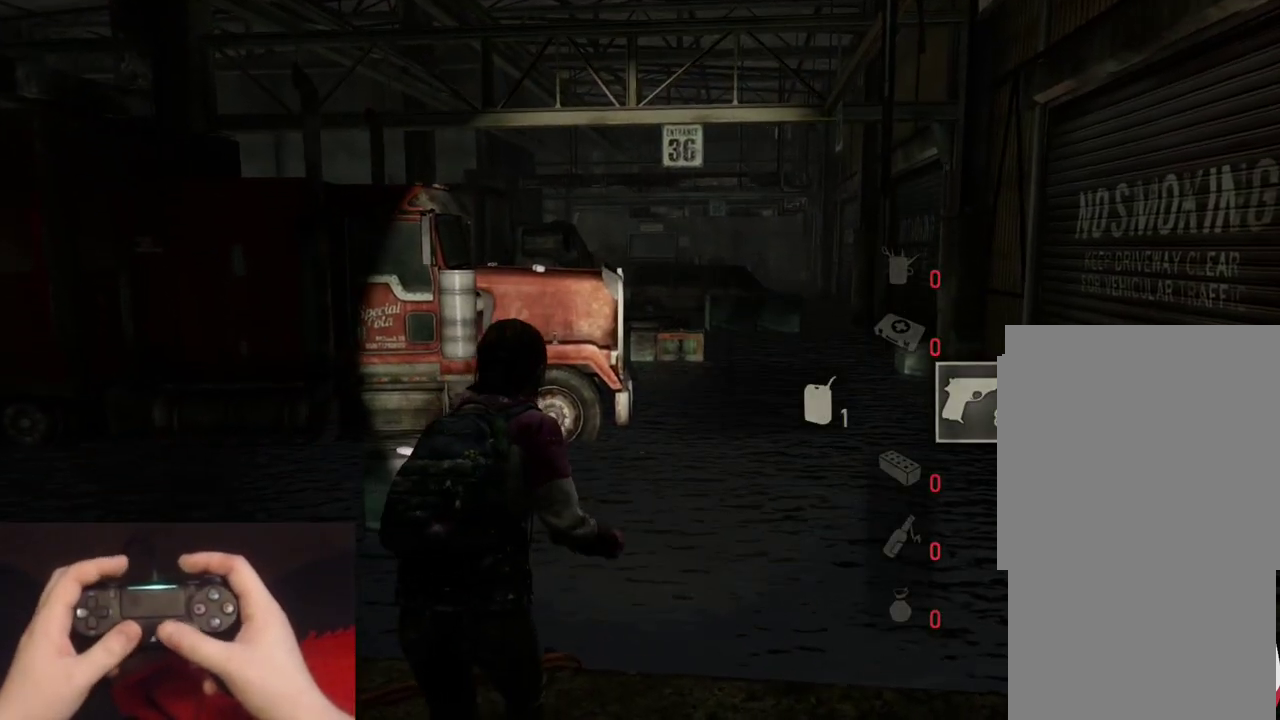
{"buttons": [], "left_stick": "center", "right_stick": "right", "events": [[217, "right_stick", "center"], [467, "right_stick", "right"]]}
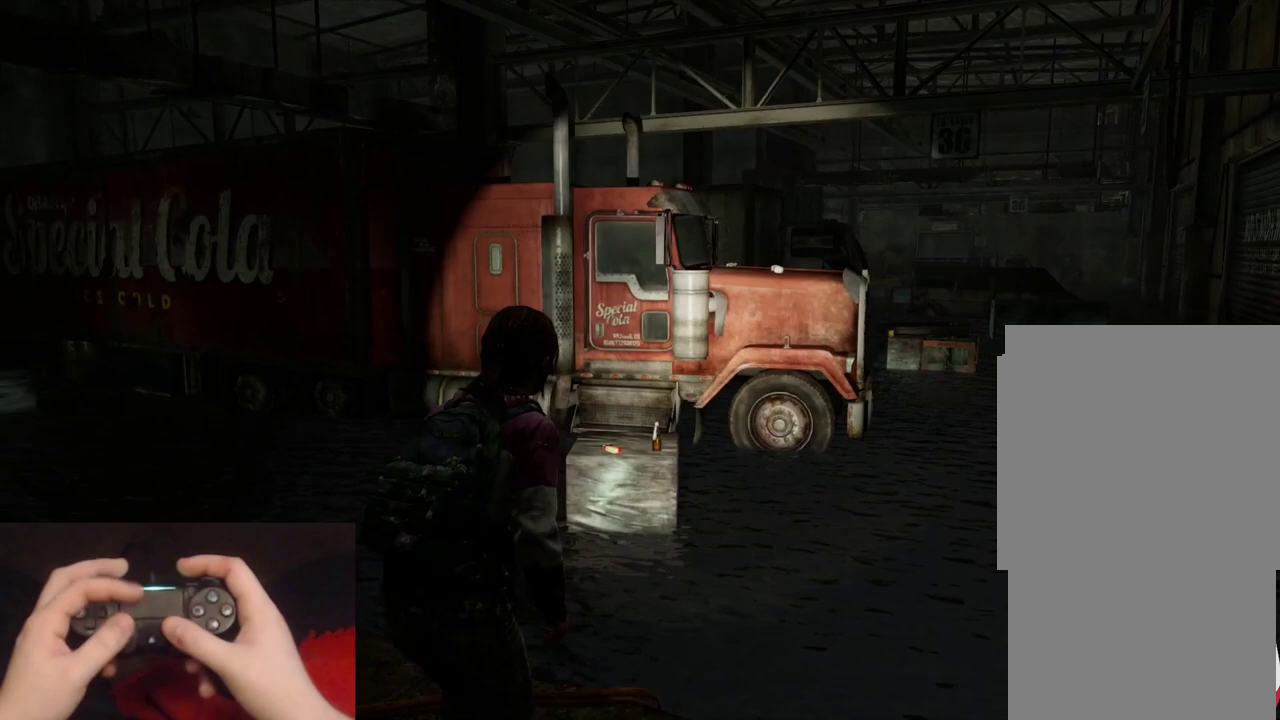
{"buttons": [], "left_stick": "center", "right_stick": "up"}